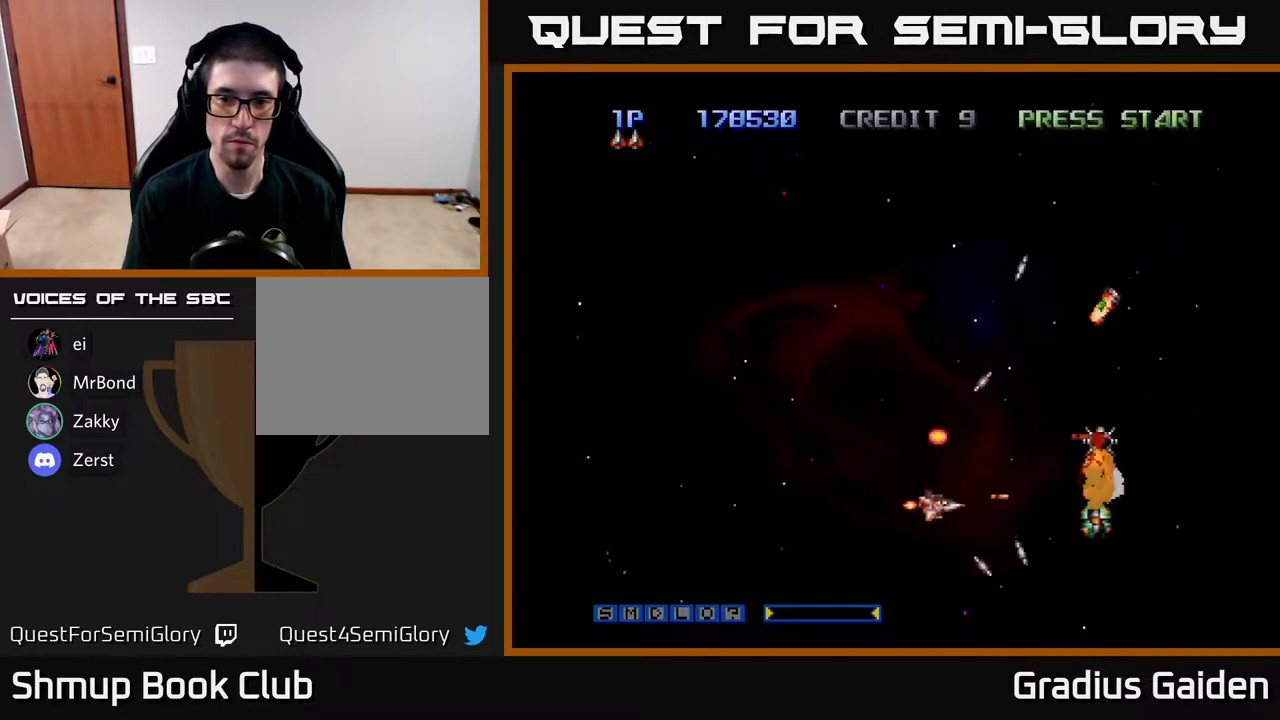
Gameplay with a controller (Xbox layout); each line is a JSON object with the inputs held at the frame after it. "events" lists button and stick changes between this image and that frame as [ms after this image, input, new state], when the widget could be followed in between. Not read: left_stick right_stick.
{"buttons": ["R2", "DPAD_UP"], "events": [[50, "DPAD_DOWN", "up"], [167, "DPAD_UP", "down"], [217, "DPAD_LEFT", "up"]]}
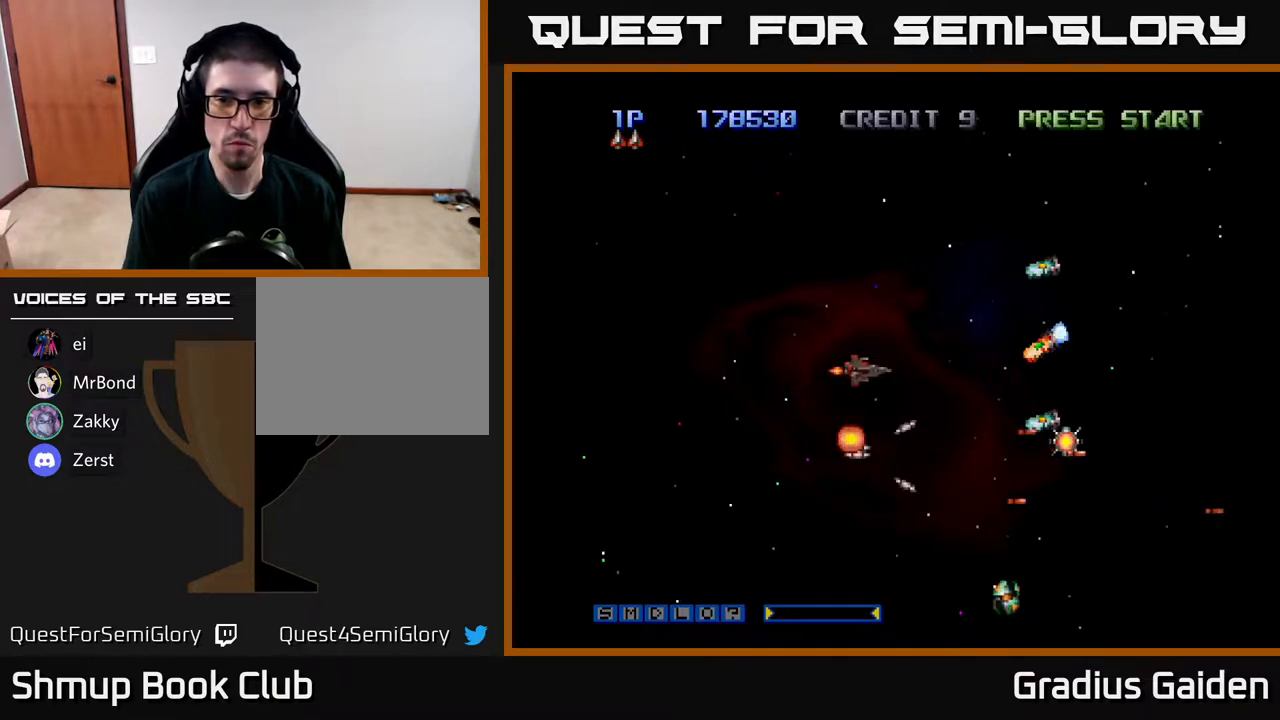
{"buttons": ["R2", "DPAD_DOWN"], "events": [[250, "DPAD_LEFT", "down"], [300, "DPAD_UP", "up"], [367, "DPAD_DOWN", "down"], [417, "DPAD_LEFT", "up"]]}
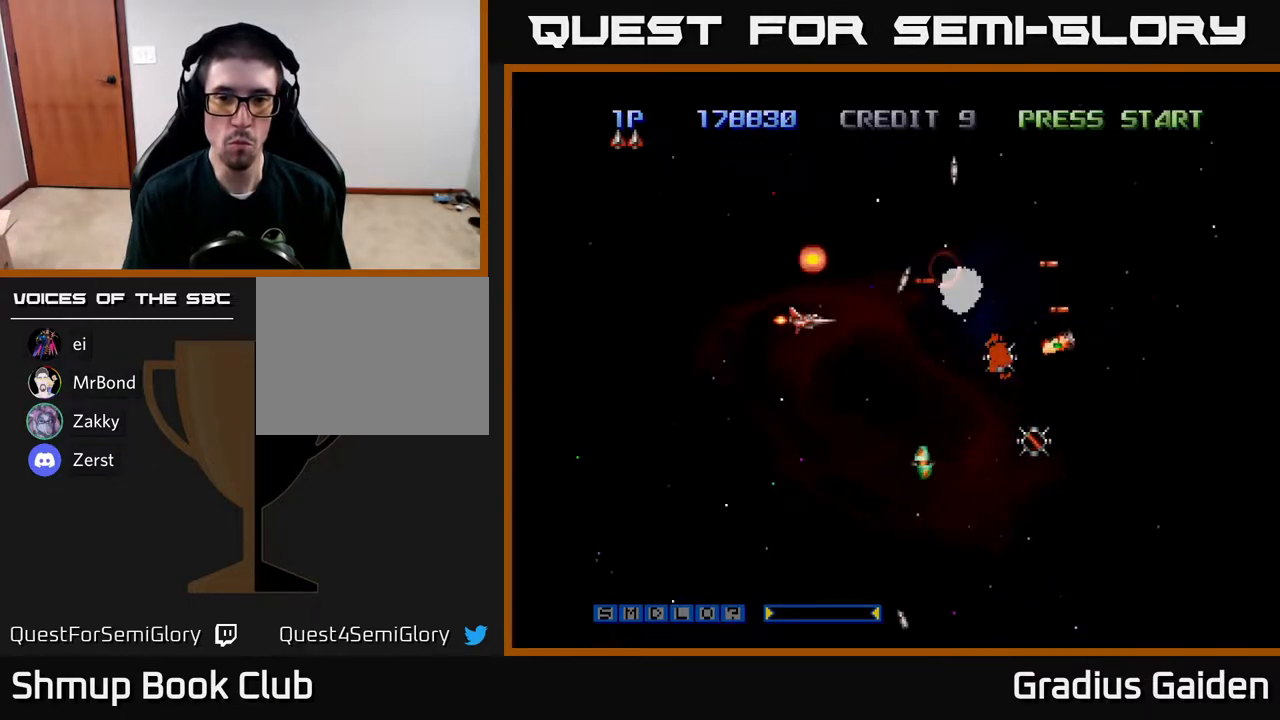
{"buttons": ["R2", "DPAD_UP", "DPAD_LEFT"], "events": [[283, "DPAD_DOWN", "up"], [283, "DPAD_LEFT", "down"], [483, "DPAD_UP", "down"]]}
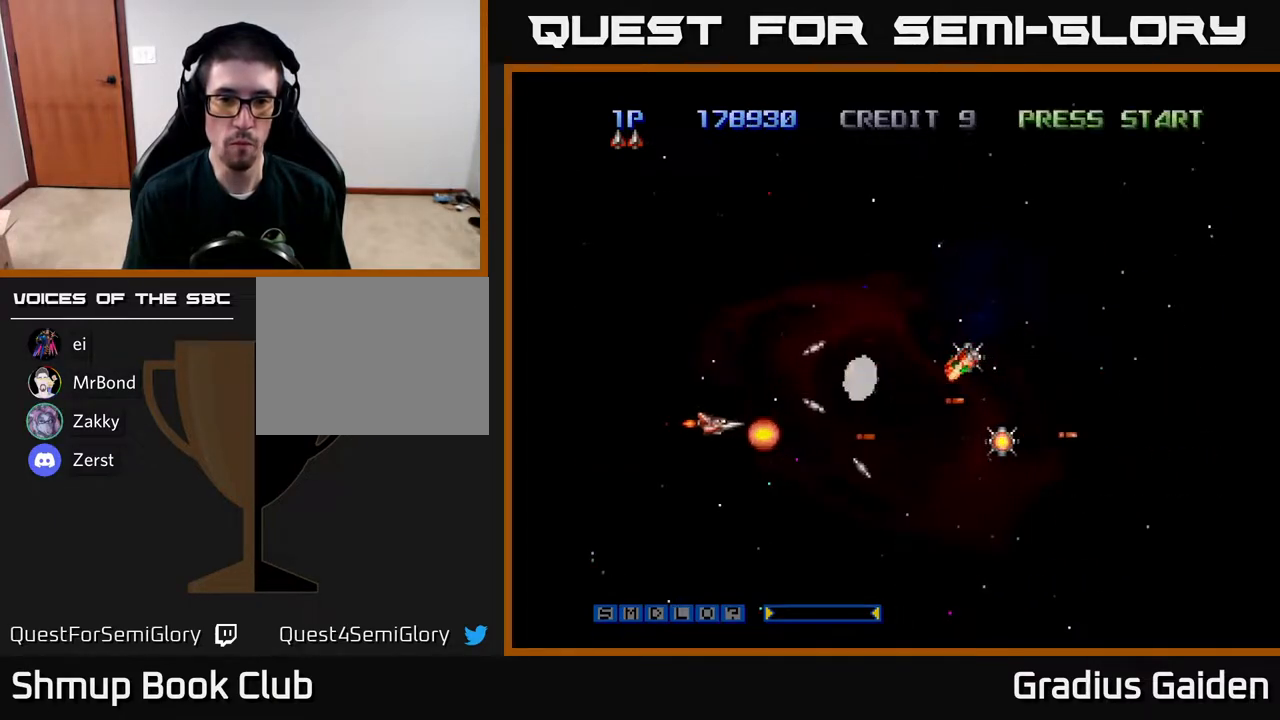
{"buttons": ["R2"], "events": [[50, "DPAD_LEFT", "up"], [183, "DPAD_UP", "up"], [200, "DPAD_DOWN", "down"], [300, "DPAD_DOWN", "up"]]}
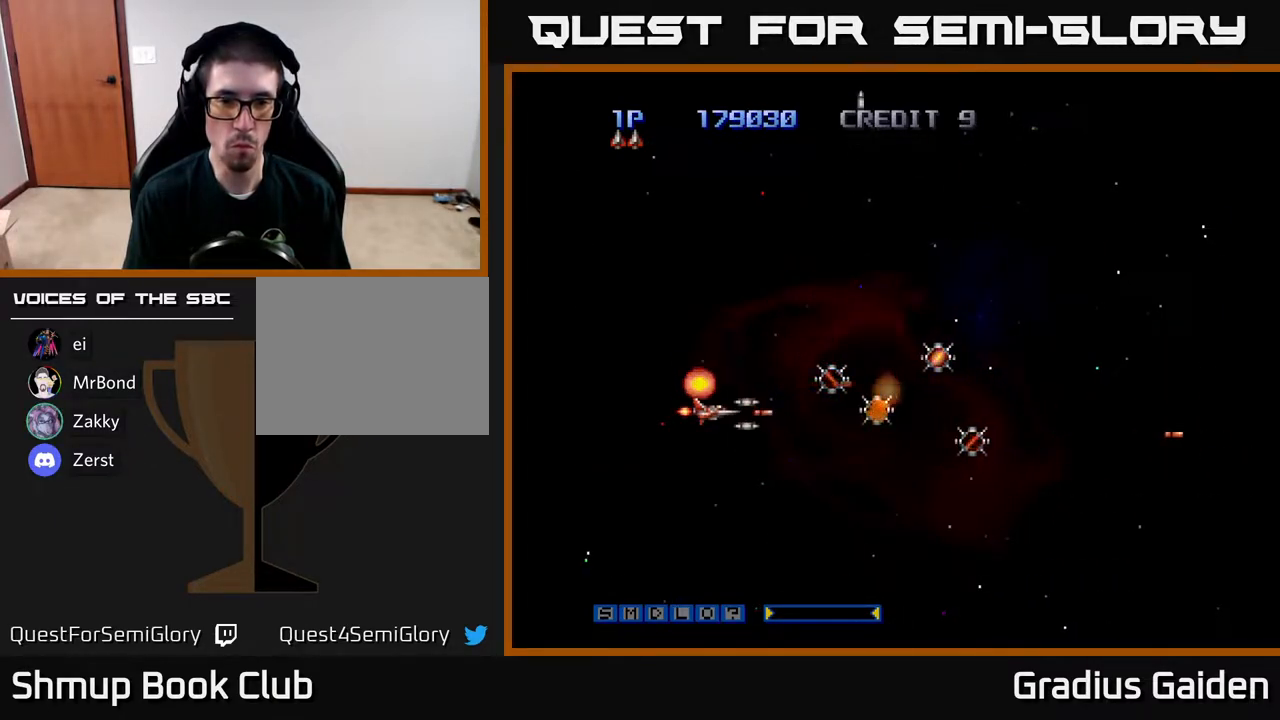
{"buttons": ["R2", "DPAD_RIGHT"], "events": [[33, "DPAD_LEFT", "down"], [150, "DPAD_LEFT", "up"], [300, "DPAD_UP", "down"], [417, "DPAD_RIGHT", "down"], [433, "DPAD_UP", "up"]]}
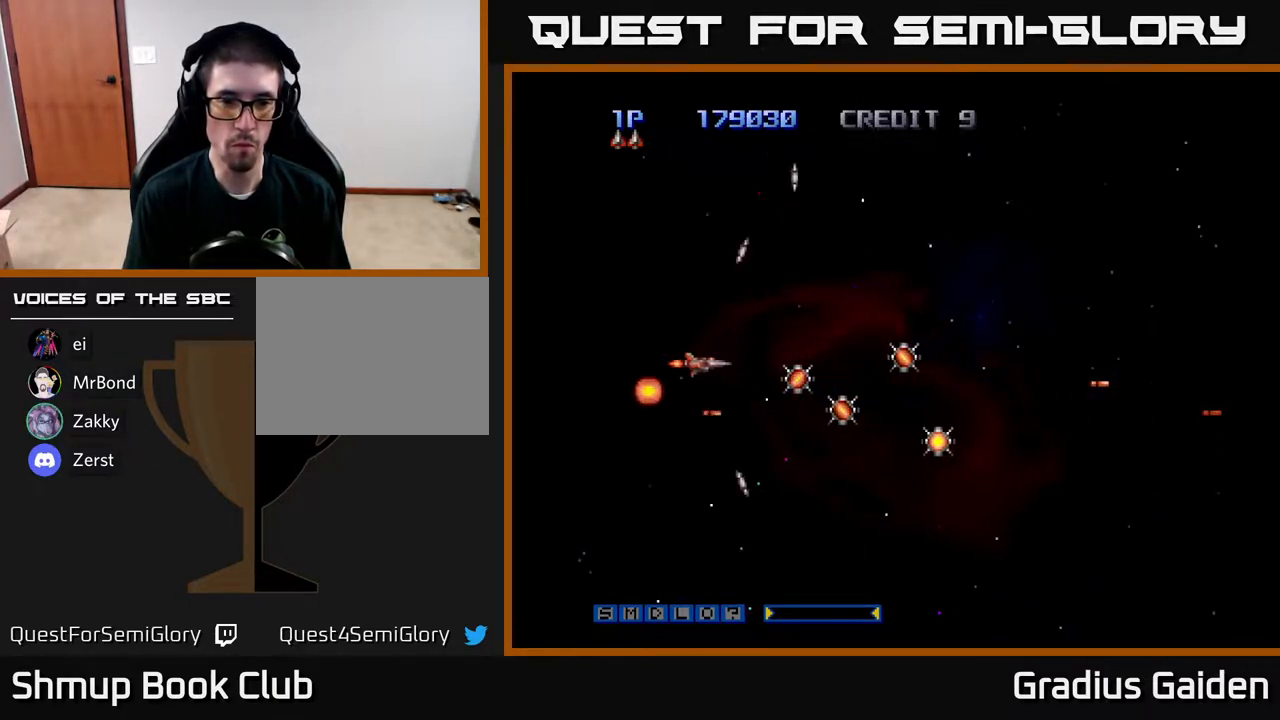
{"buttons": ["R2", "DPAD_LEFT"], "events": [[250, "DPAD_DOWN", "down"], [250, "DPAD_RIGHT", "up"], [350, "DPAD_RIGHT", "down"], [417, "DPAD_RIGHT", "up"], [433, "DPAD_LEFT", "down"], [450, "DPAD_DOWN", "up"]]}
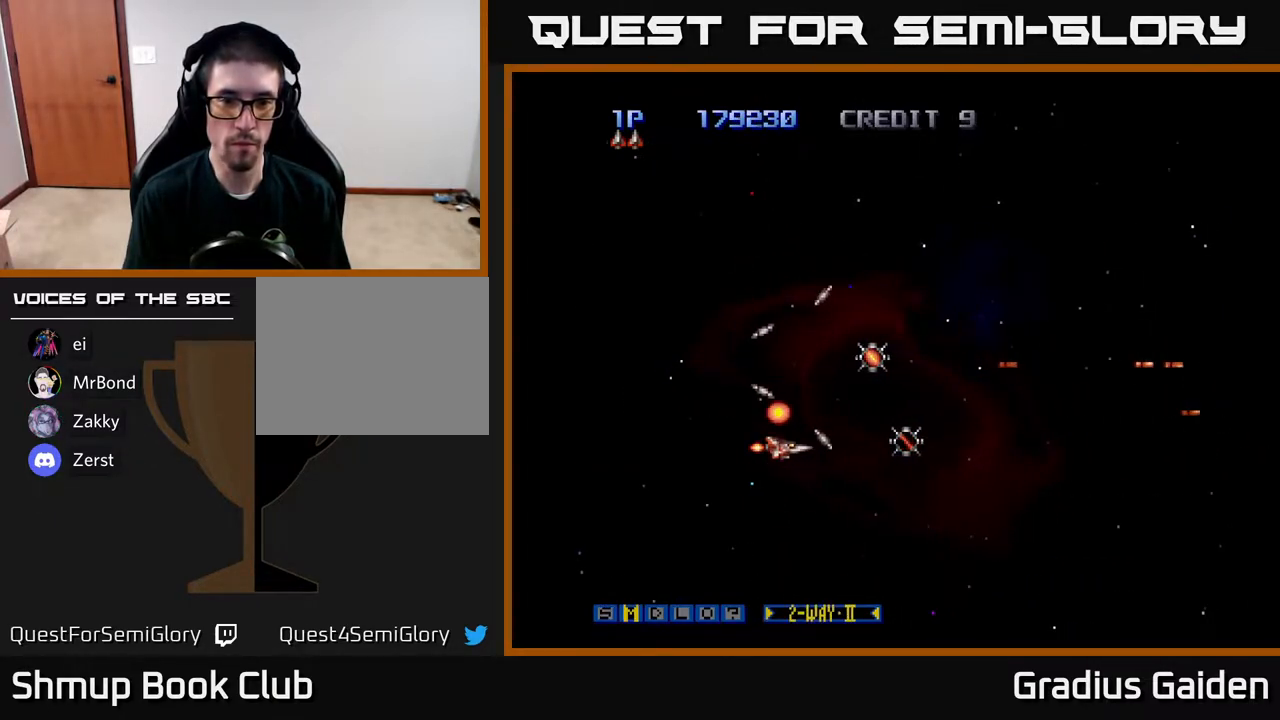
{"buttons": ["R2", "DPAD_DOWN", "DPAD_RIGHT"], "events": [[50, "DPAD_UP", "down"], [67, "DPAD_LEFT", "up"], [250, "X", "down"], [317, "X", "up"], [350, "DPAD_RIGHT", "down"], [350, "DPAD_UP", "up"], [500, "DPAD_DOWN", "down"]]}
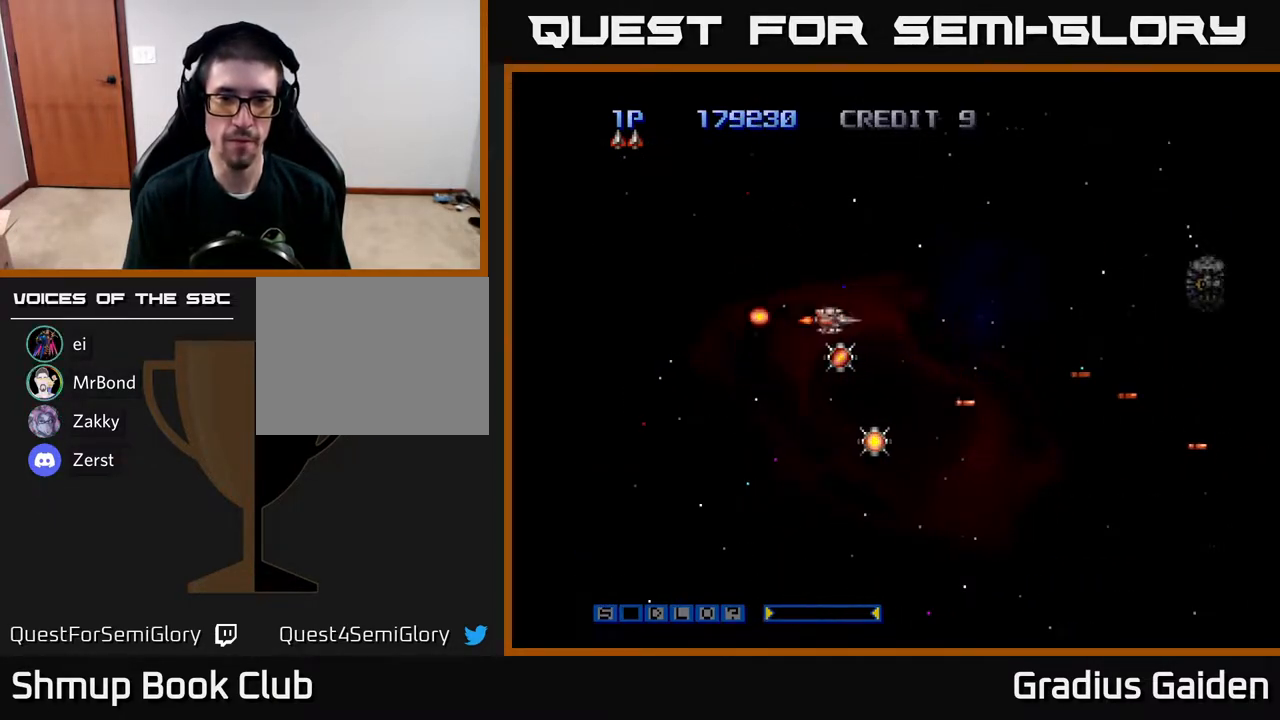
{"buttons": ["R2", "DPAD_UP"], "events": [[83, "DPAD_RIGHT", "up"], [333, "DPAD_RIGHT", "down"], [350, "DPAD_DOWN", "up"], [400, "DPAD_RIGHT", "up"], [400, "DPAD_UP", "down"]]}
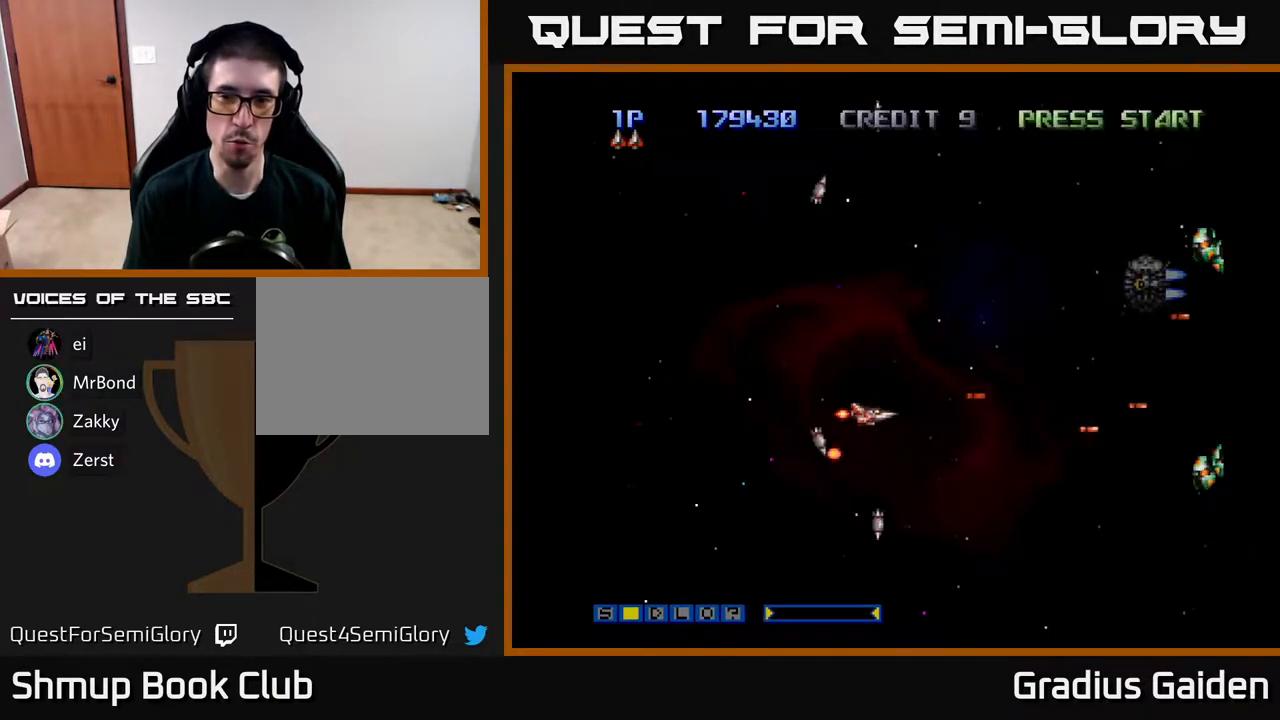
{"buttons": ["R2", "DPAD_RIGHT"], "events": [[350, "DPAD_RIGHT", "down"], [383, "DPAD_UP", "up"]]}
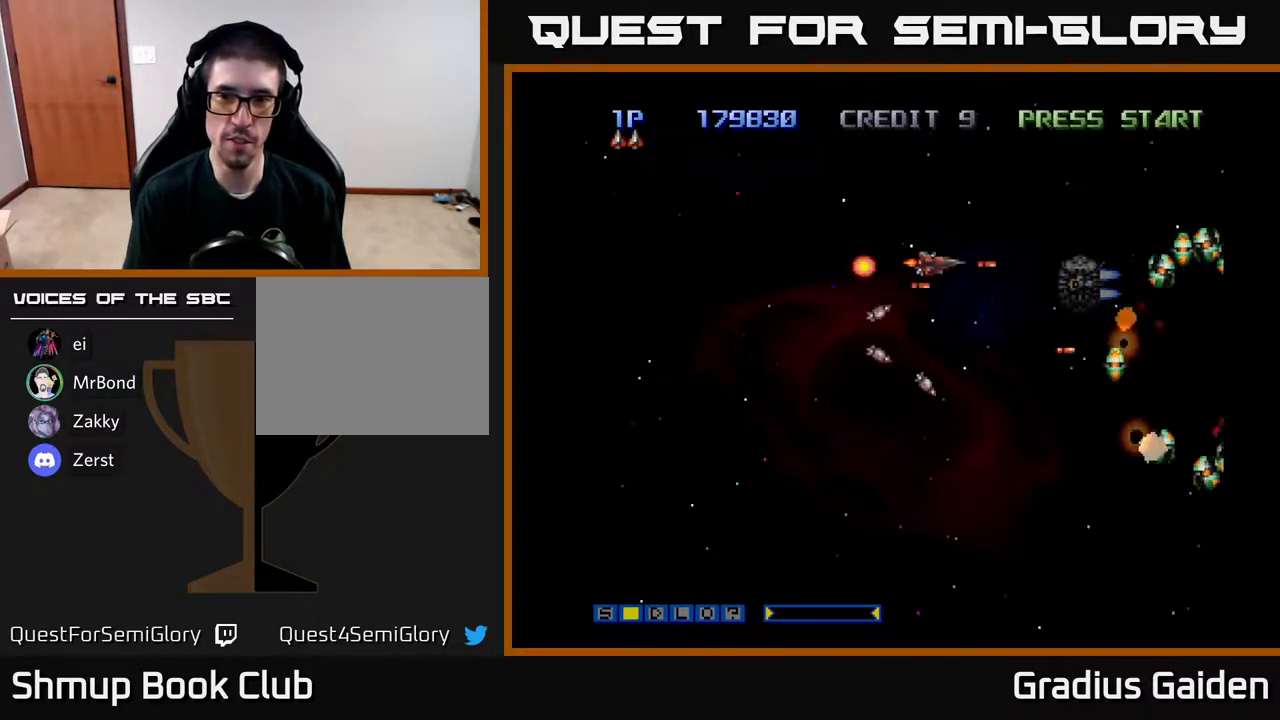
{"buttons": ["R2"], "events": [[33, "DPAD_DOWN", "down"], [67, "DPAD_RIGHT", "up"], [167, "DPAD_RIGHT", "down"], [217, "DPAD_DOWN", "up"], [217, "DPAD_RIGHT", "up"], [283, "DPAD_LEFT", "down"], [433, "DPAD_LEFT", "up"]]}
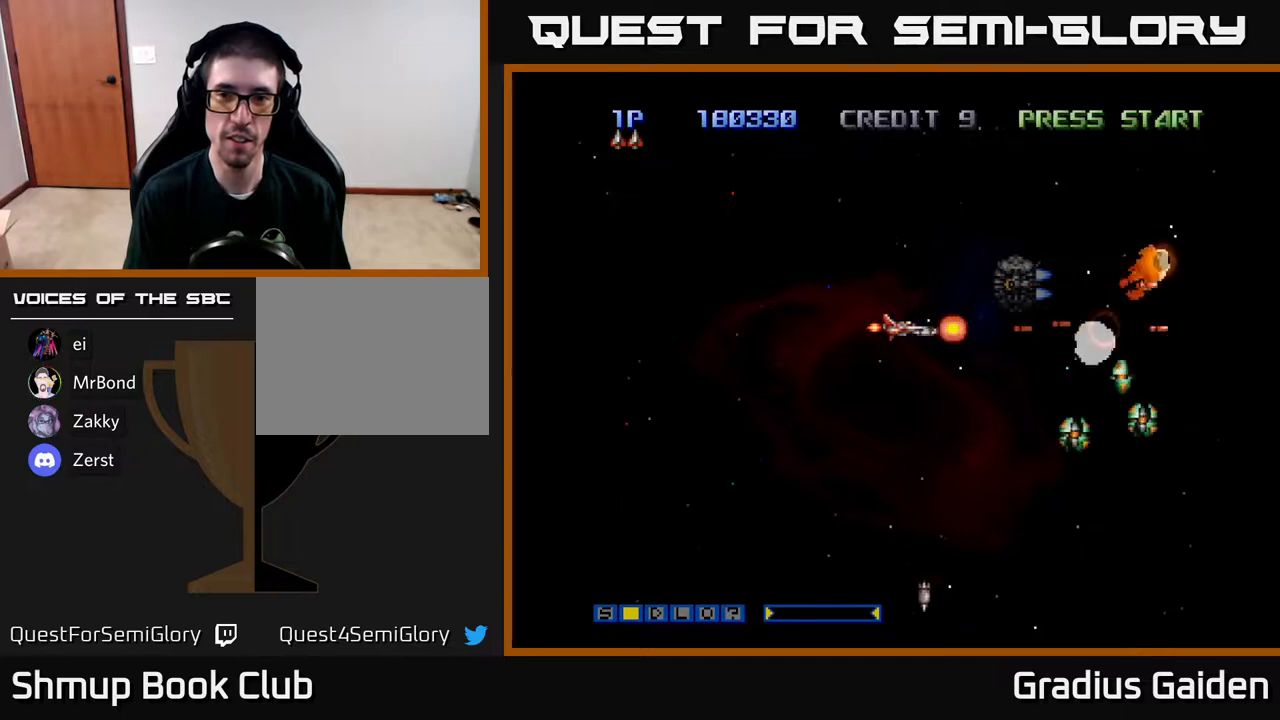
{"buttons": ["R2", "DPAD_DOWN"], "events": [[233, "DPAD_DOWN", "down"], [283, "DPAD_LEFT", "down"], [467, "DPAD_LEFT", "up"]]}
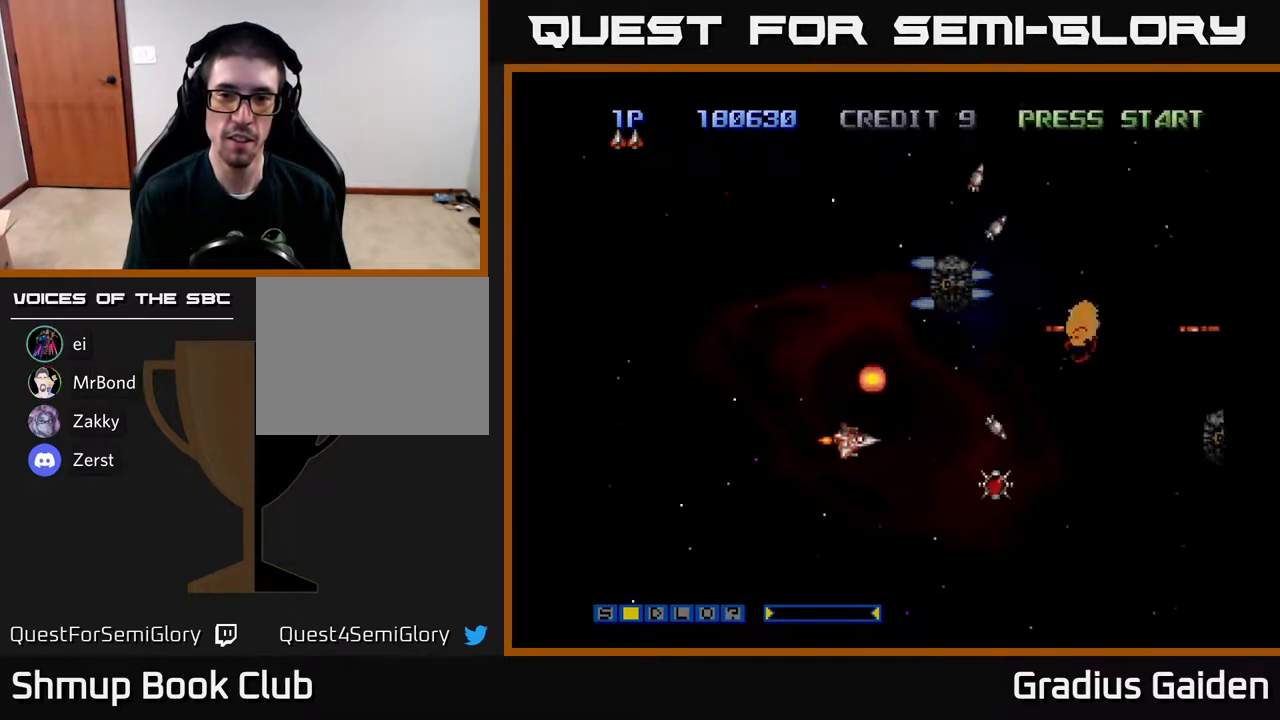
{"buttons": ["R2", "DPAD_DOWN", "DPAD_RIGHT"], "events": [[117, "DPAD_DOWN", "up"], [150, "DPAD_UP", "down"], [367, "DPAD_UP", "up"], [417, "DPAD_DOWN", "down"], [450, "DPAD_RIGHT", "down"]]}
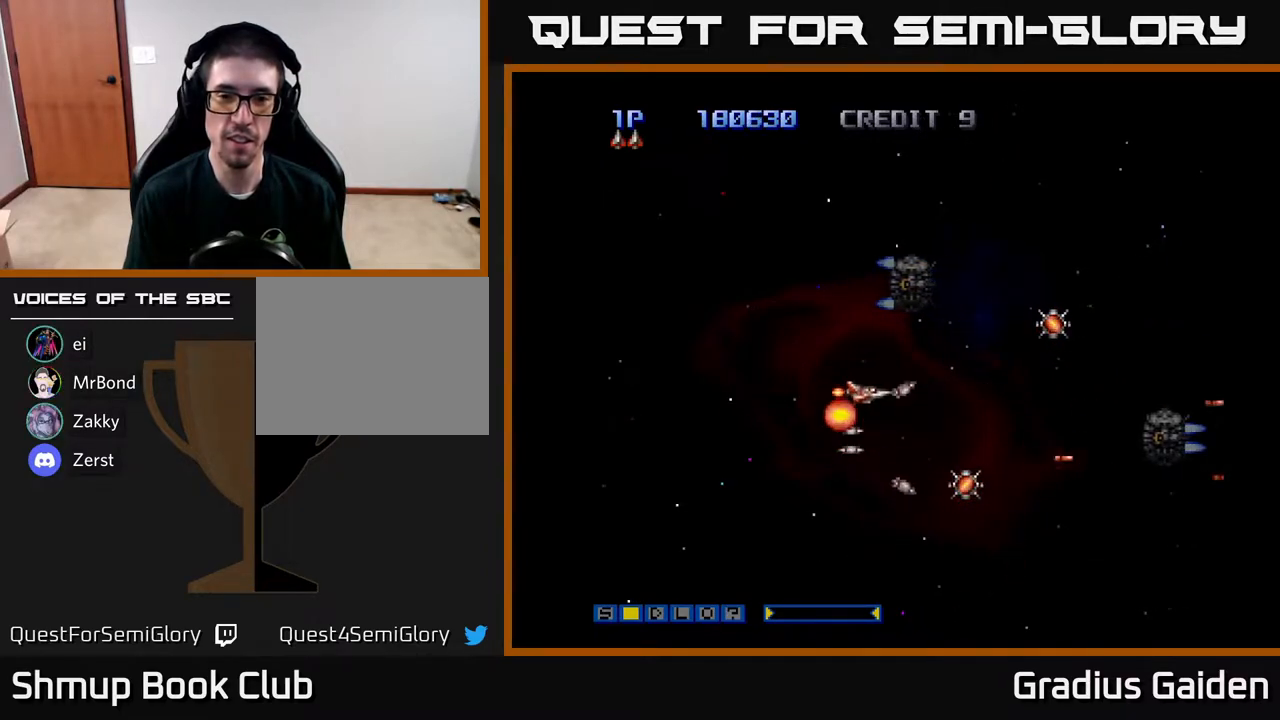
{"buttons": ["R2", "DPAD_UP"], "events": [[250, "DPAD_DOWN", "up"], [300, "DPAD_RIGHT", "up"], [300, "DPAD_UP", "down"]]}
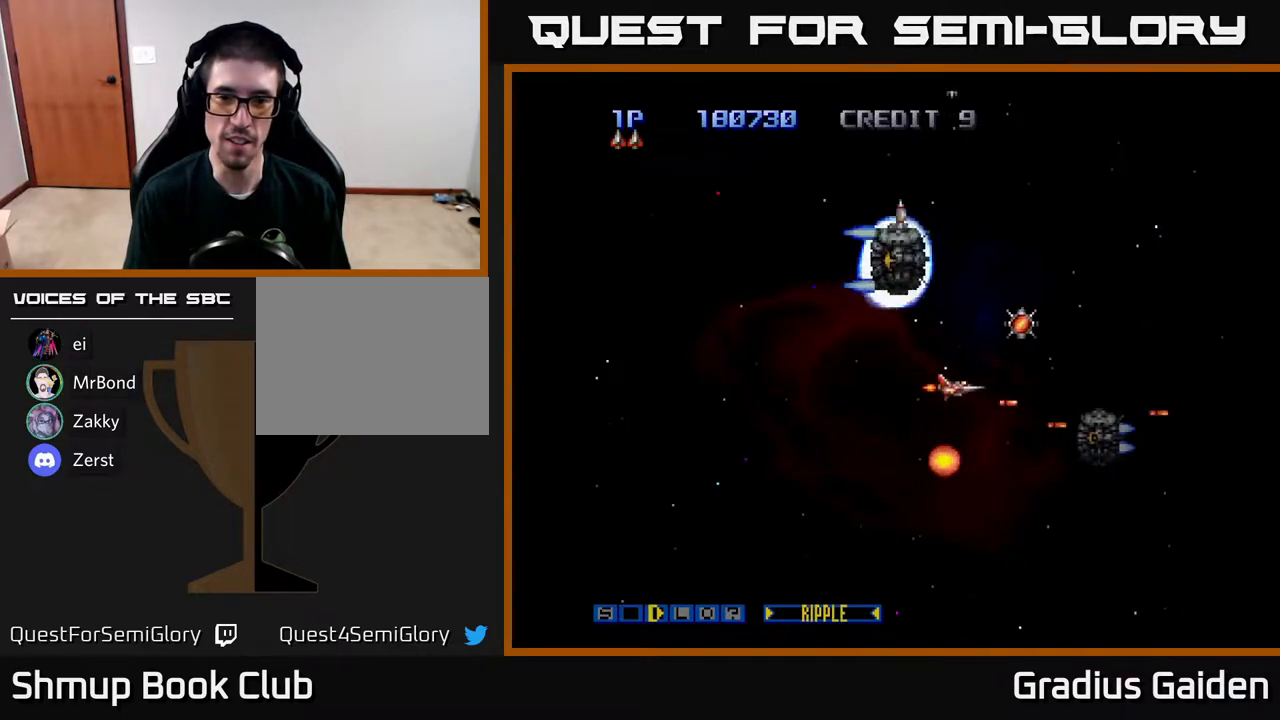
{"buttons": ["R2", "DPAD_LEFT"], "events": [[17, "DPAD_RIGHT", "down"], [133, "DPAD_RIGHT", "up"], [217, "DPAD_UP", "up"], [250, "DPAD_DOWN", "down"], [267, "DPAD_LEFT", "down"], [433, "DPAD_DOWN", "up"]]}
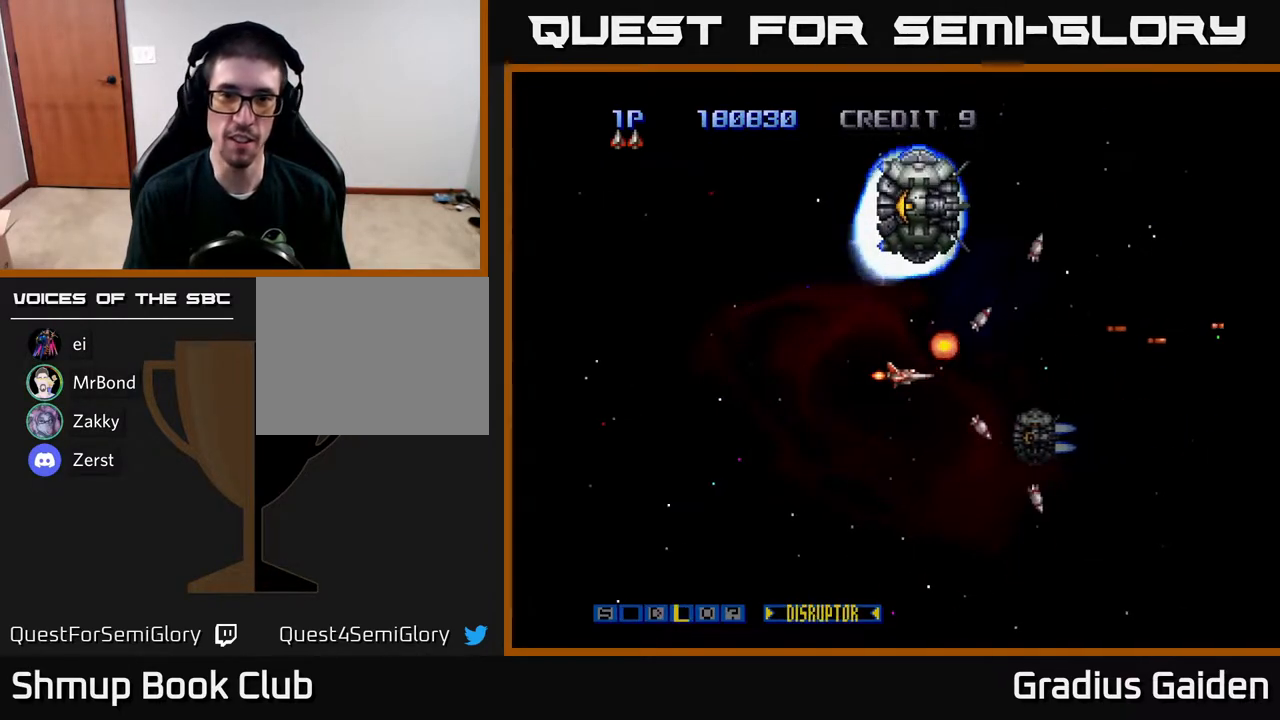
{"buttons": ["R2", "DPAD_DOWN", "DPAD_RIGHT"], "events": [[83, "DPAD_UP", "down"], [350, "DPAD_LEFT", "up"], [433, "DPAD_UP", "up"], [467, "DPAD_DOWN", "down"], [500, "DPAD_RIGHT", "down"]]}
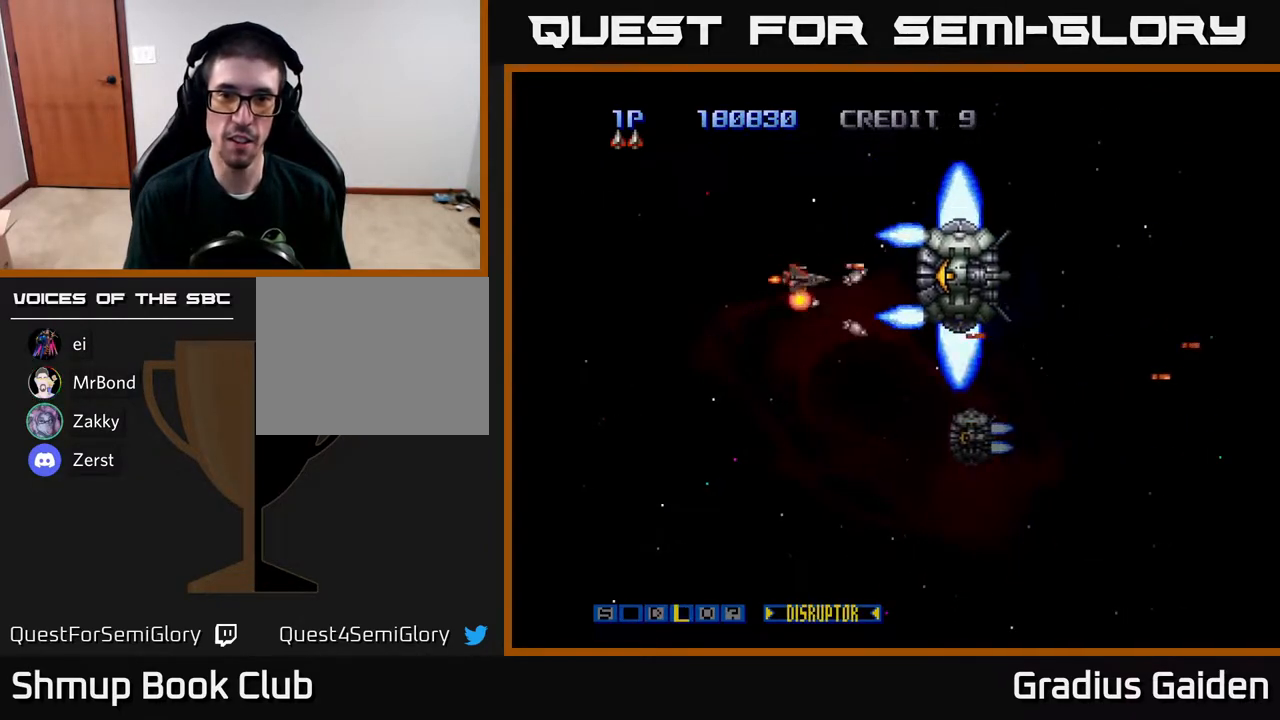
{"buttons": ["R2", "DPAD_LEFT"], "events": [[133, "DPAD_RIGHT", "up"], [267, "DPAD_LEFT", "down"], [283, "DPAD_DOWN", "up"]]}
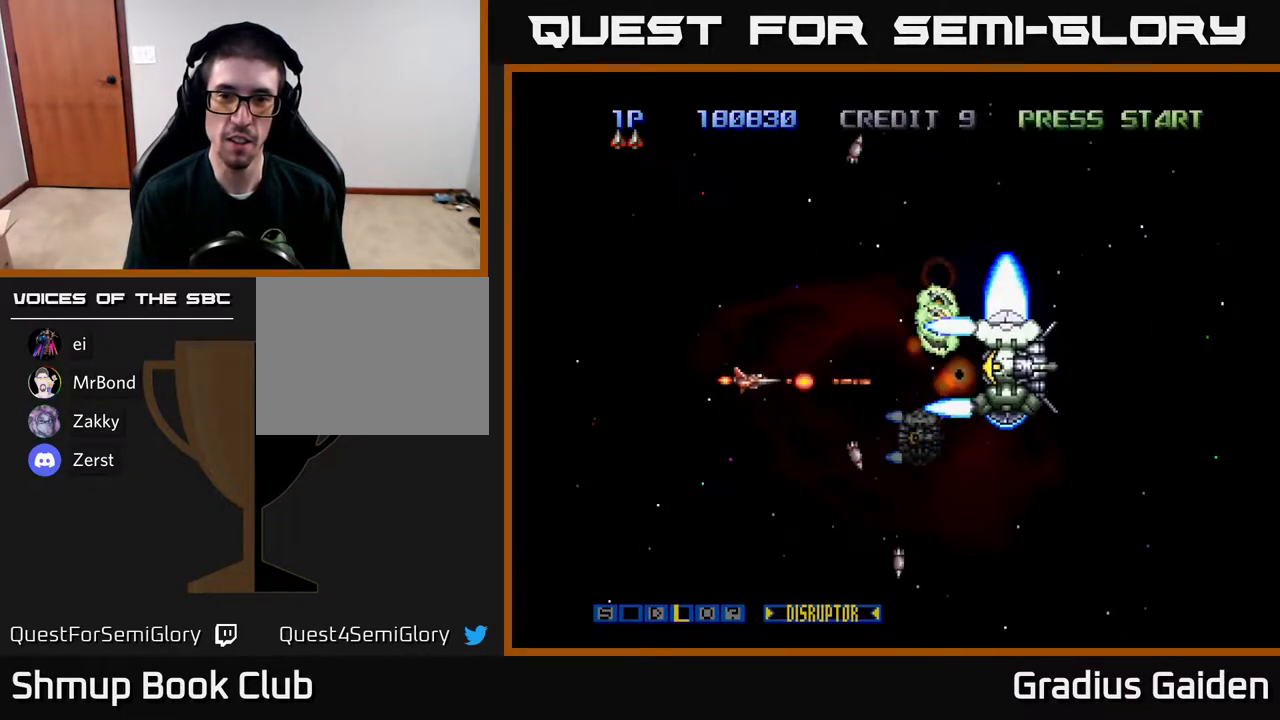
{"buttons": ["R2", "DPAD_RIGHT"], "events": [[83, "DPAD_DOWN", "down"], [117, "DPAD_LEFT", "up"], [233, "DPAD_DOWN", "up"], [233, "DPAD_LEFT", "down"], [383, "DPAD_DOWN", "down"], [400, "DPAD_LEFT", "up"], [450, "DPAD_RIGHT", "down"], [483, "DPAD_DOWN", "up"]]}
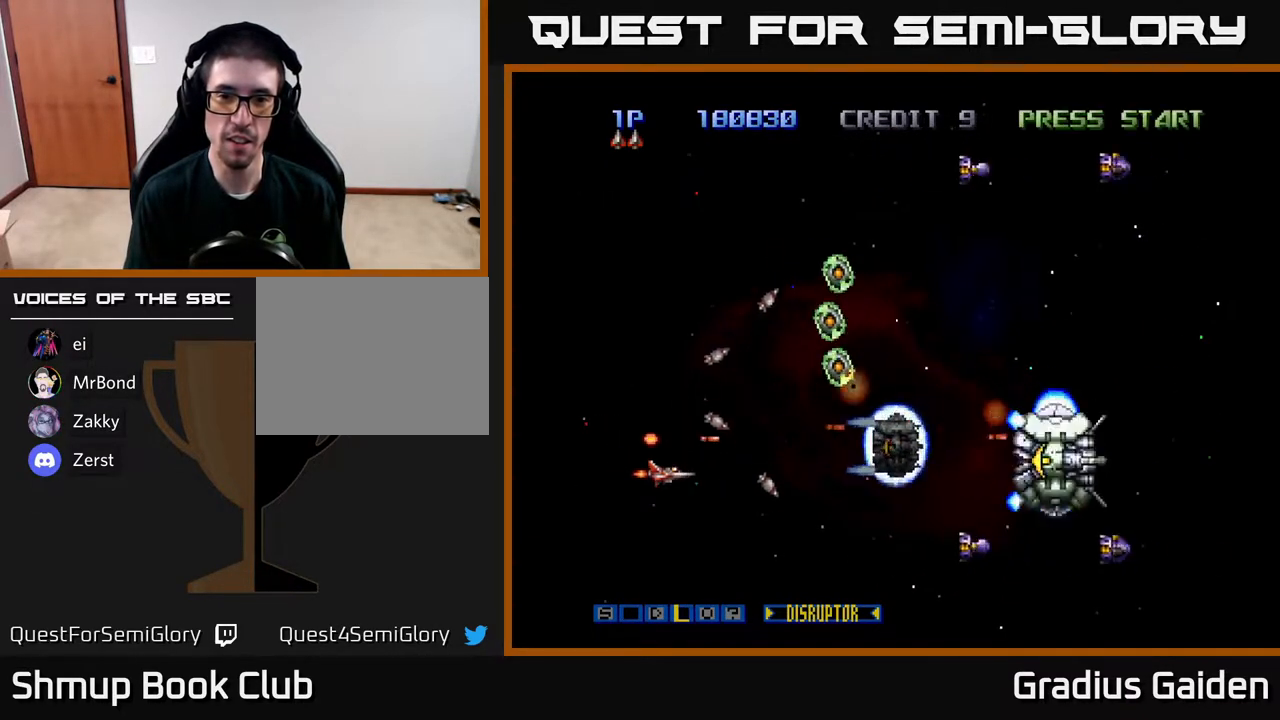
{"buttons": ["R2", "DPAD_DOWN", "DPAD_LEFT"], "events": [[150, "DPAD_DOWN", "down"], [283, "DPAD_RIGHT", "up"], [300, "DPAD_DOWN", "up"], [317, "DPAD_LEFT", "down"], [433, "DPAD_DOWN", "down"]]}
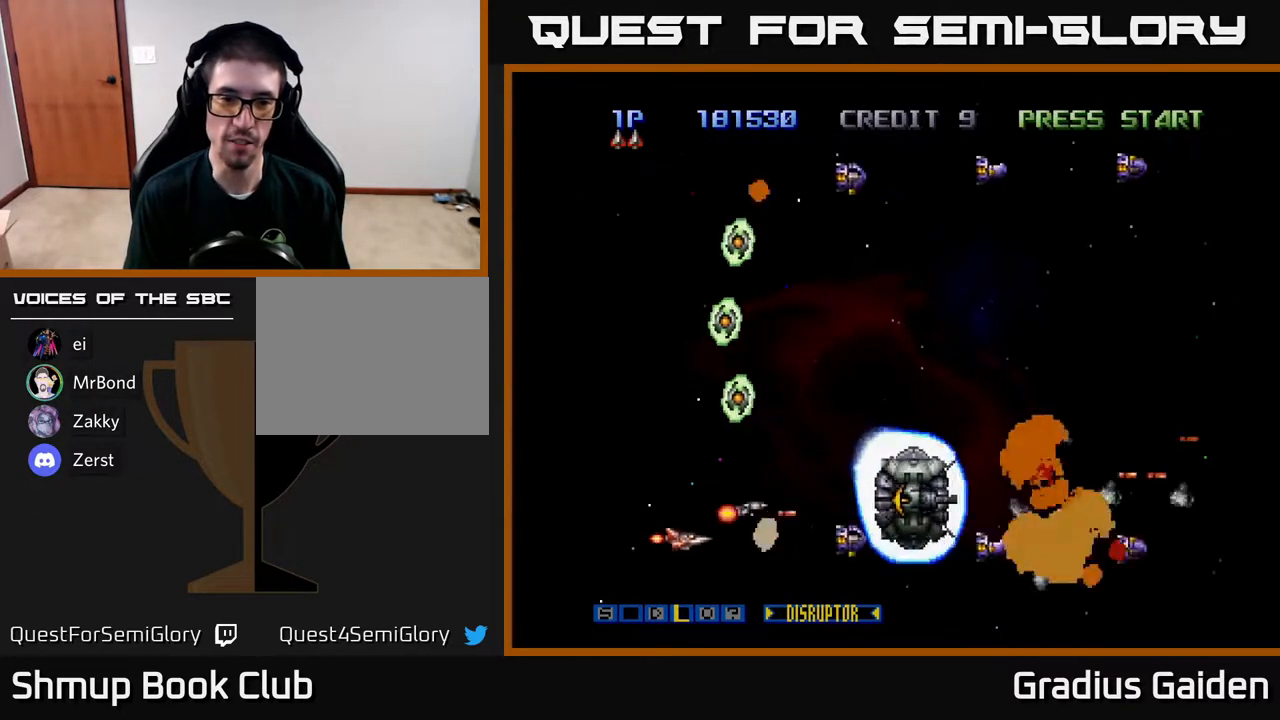
{"buttons": ["R2"], "events": [[50, "DPAD_DOWN", "up"], [267, "DPAD_LEFT", "up"]]}
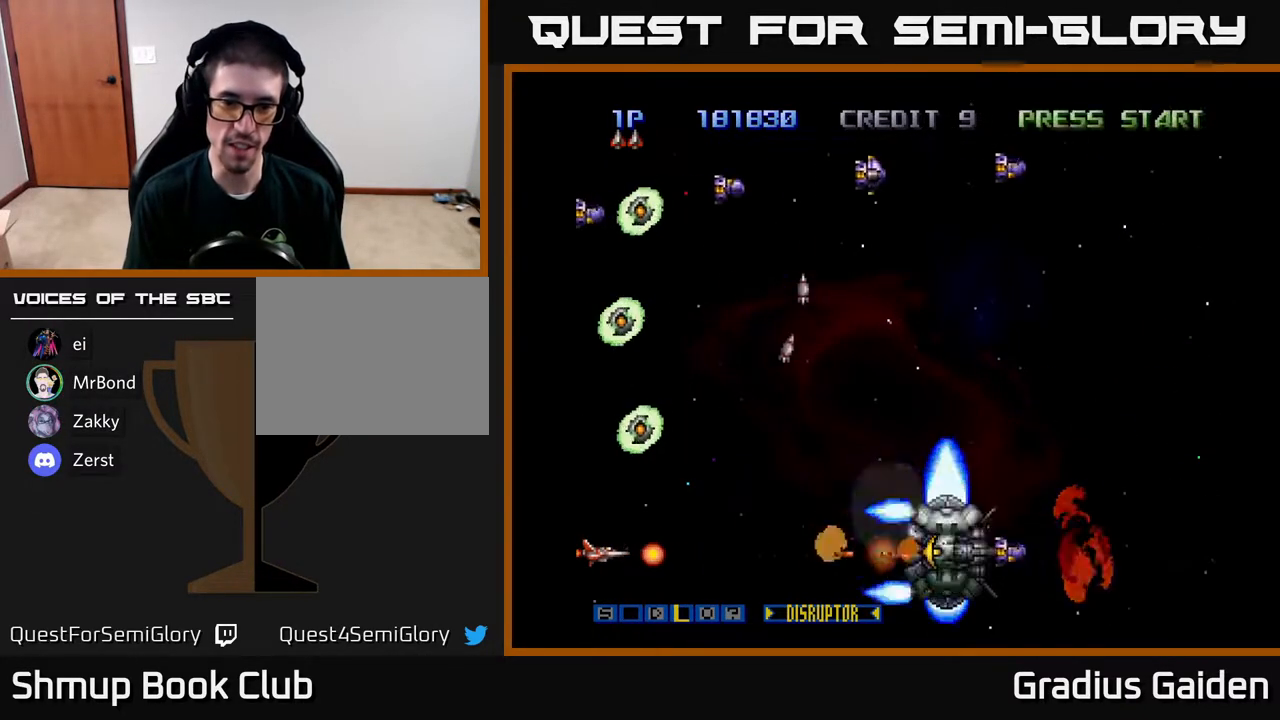
{"buttons": ["R2", "DPAD_RIGHT"], "events": [[200, "DPAD_RIGHT", "down"], [350, "DPAD_RIGHT", "up"], [483, "DPAD_RIGHT", "down"]]}
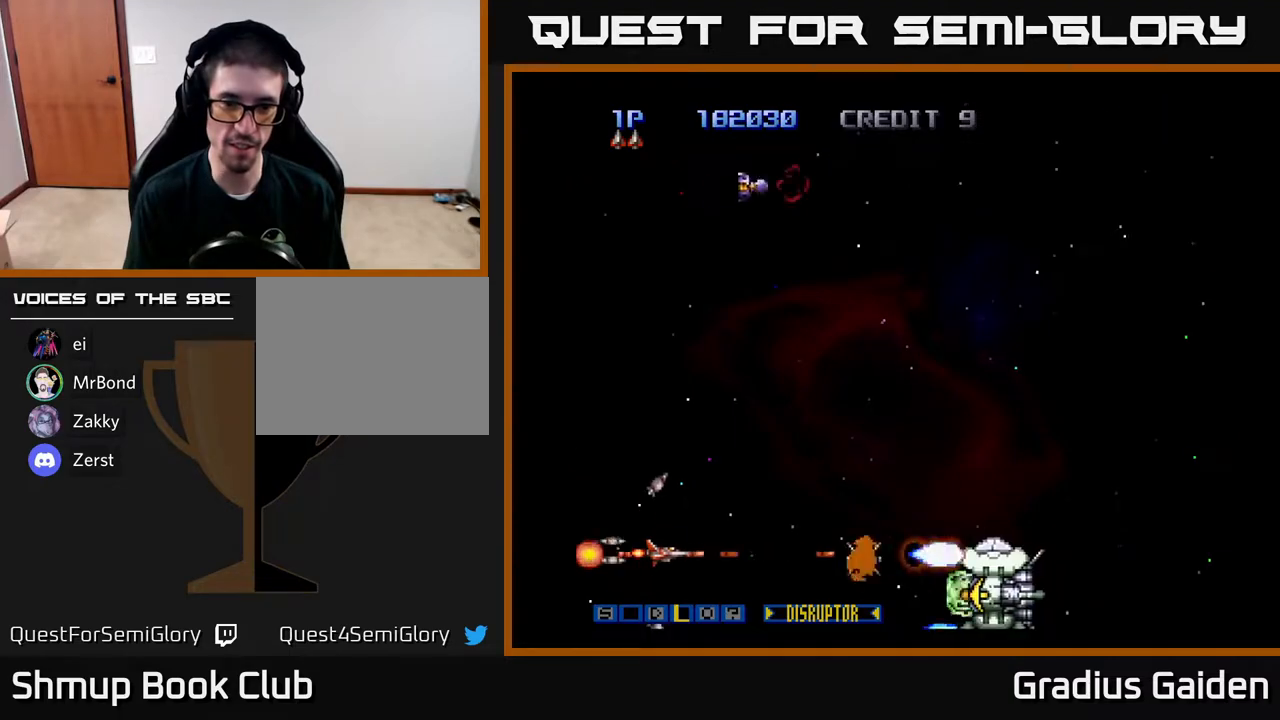
{"buttons": ["R2"], "events": [[133, "DPAD_RIGHT", "up"], [400, "DPAD_RIGHT", "down"], [500, "DPAD_RIGHT", "up"]]}
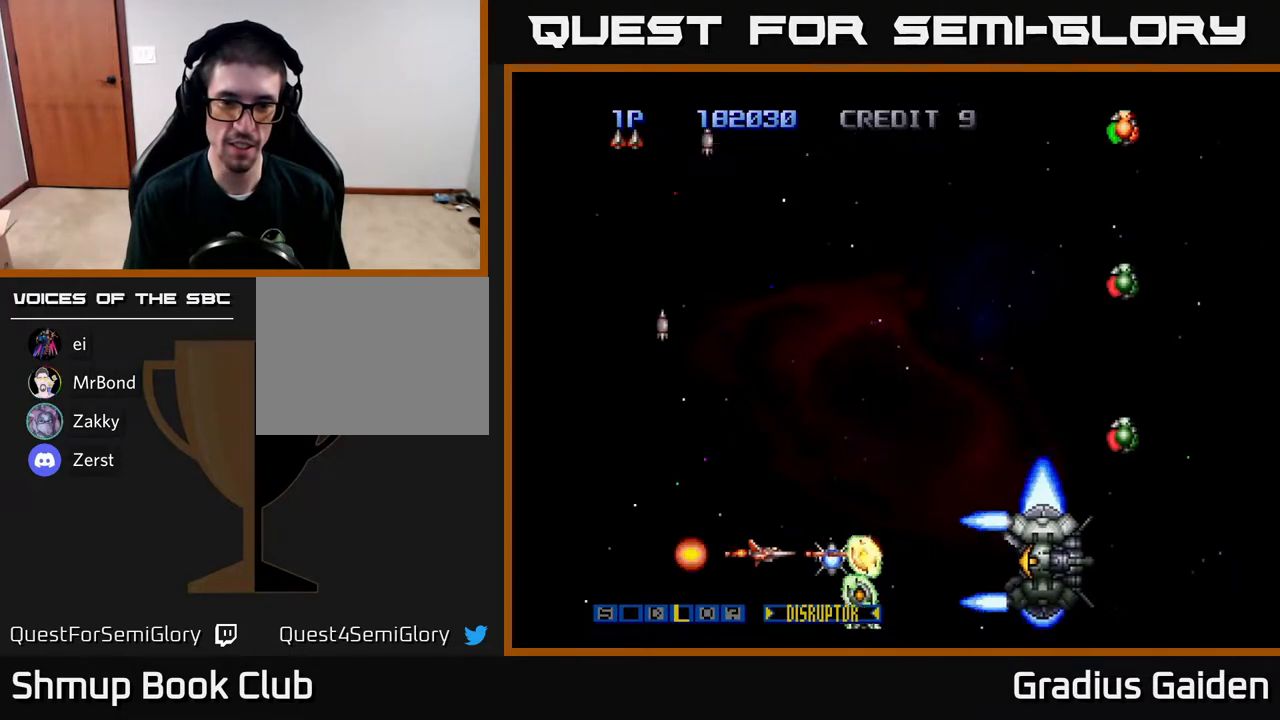
{"buttons": ["R2", "DPAD_RIGHT"], "events": [[117, "DPAD_LEFT", "down"], [217, "DPAD_UP", "down"], [283, "DPAD_LEFT", "up"], [367, "DPAD_RIGHT", "down"], [467, "DPAD_UP", "up"]]}
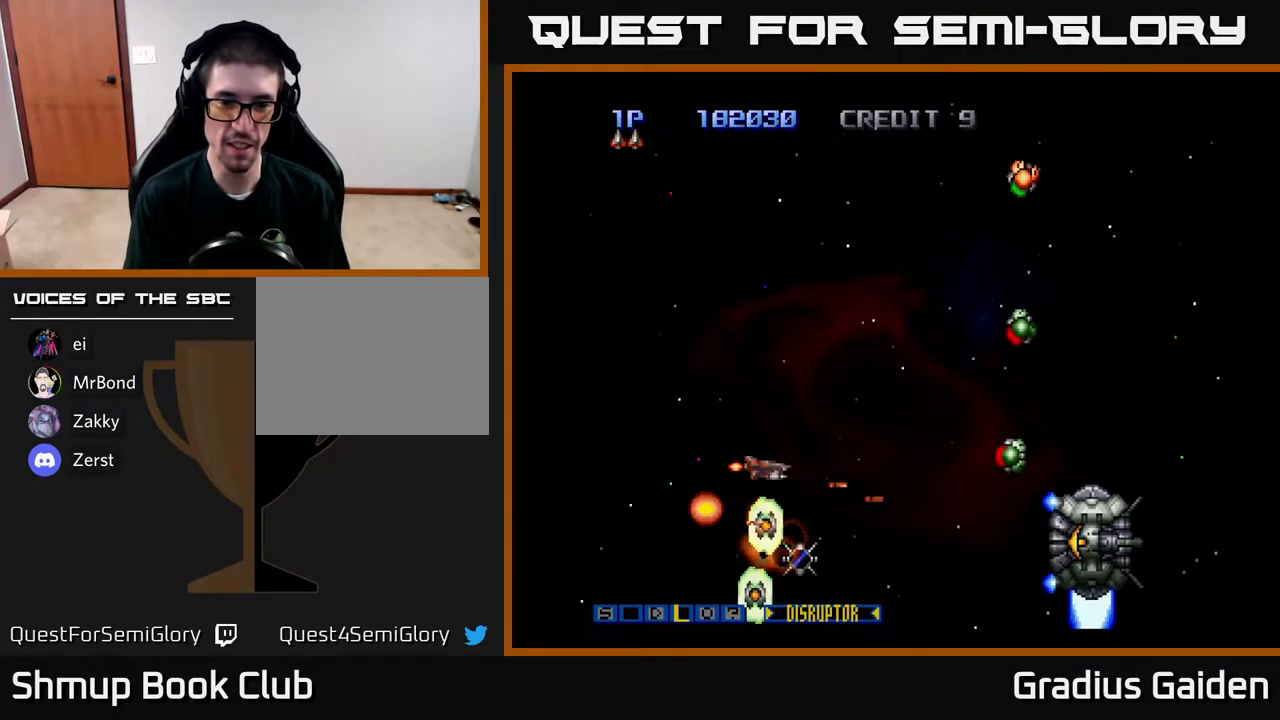
{"buttons": ["R2", "DPAD_DOWN", "DPAD_LEFT"], "events": [[267, "DPAD_DOWN", "down"], [267, "DPAD_RIGHT", "up"], [333, "DPAD_LEFT", "down"]]}
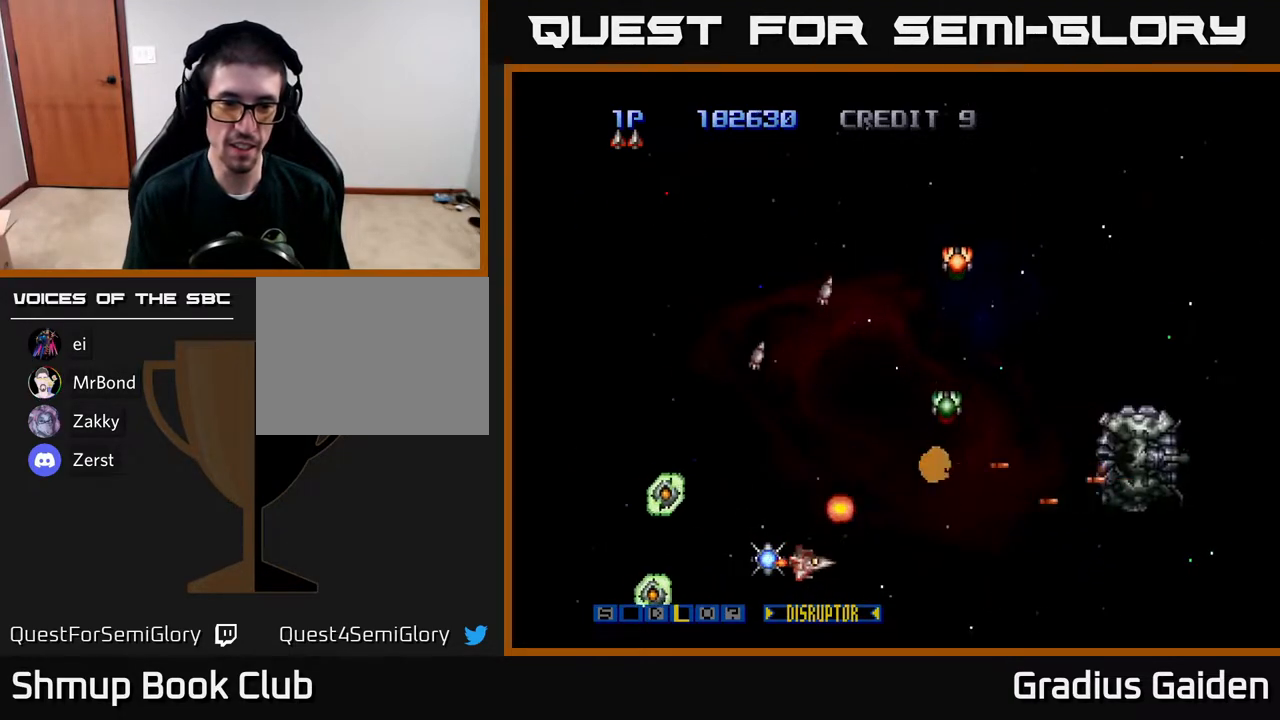
{"buttons": ["R2", "DPAD_UP"], "events": [[50, "DPAD_DOWN", "up"], [100, "DPAD_UP", "down"], [183, "DPAD_LEFT", "up"]]}
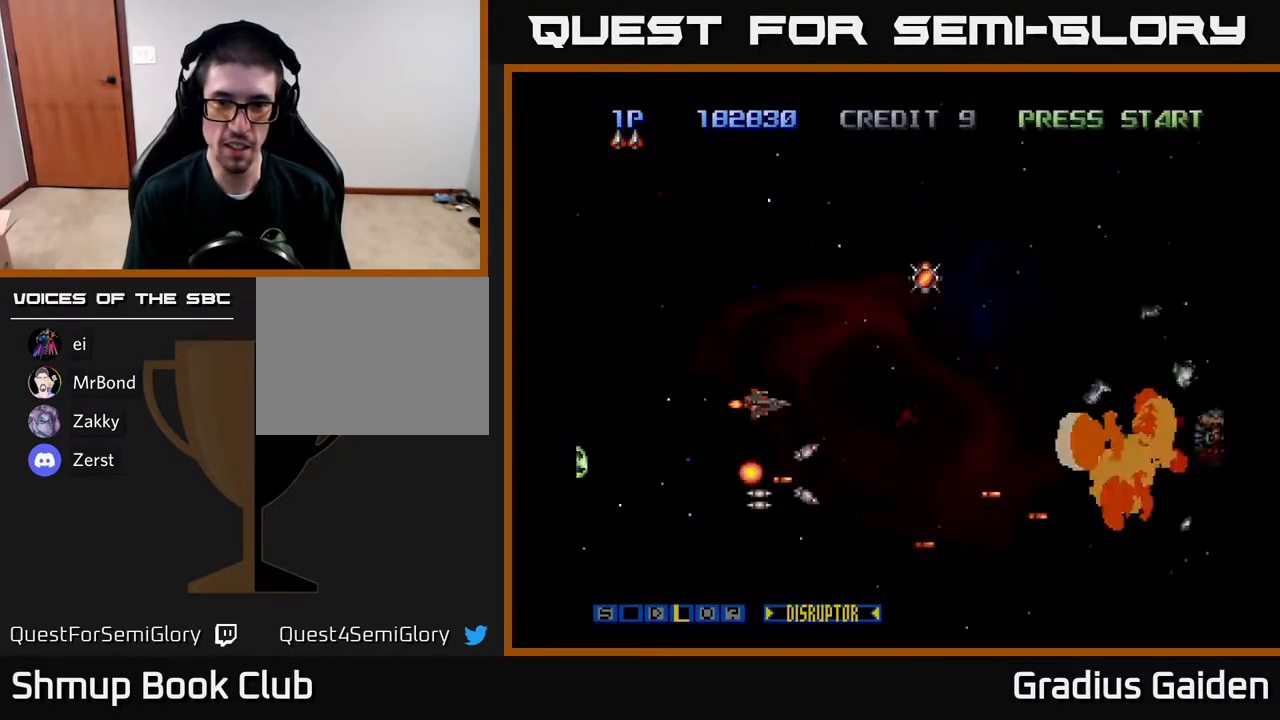
{"buttons": ["R2", "DPAD_DOWN", "DPAD_RIGHT"], "events": [[33, "DPAD_RIGHT", "down"], [83, "DPAD_UP", "up"], [300, "DPAD_DOWN", "down"]]}
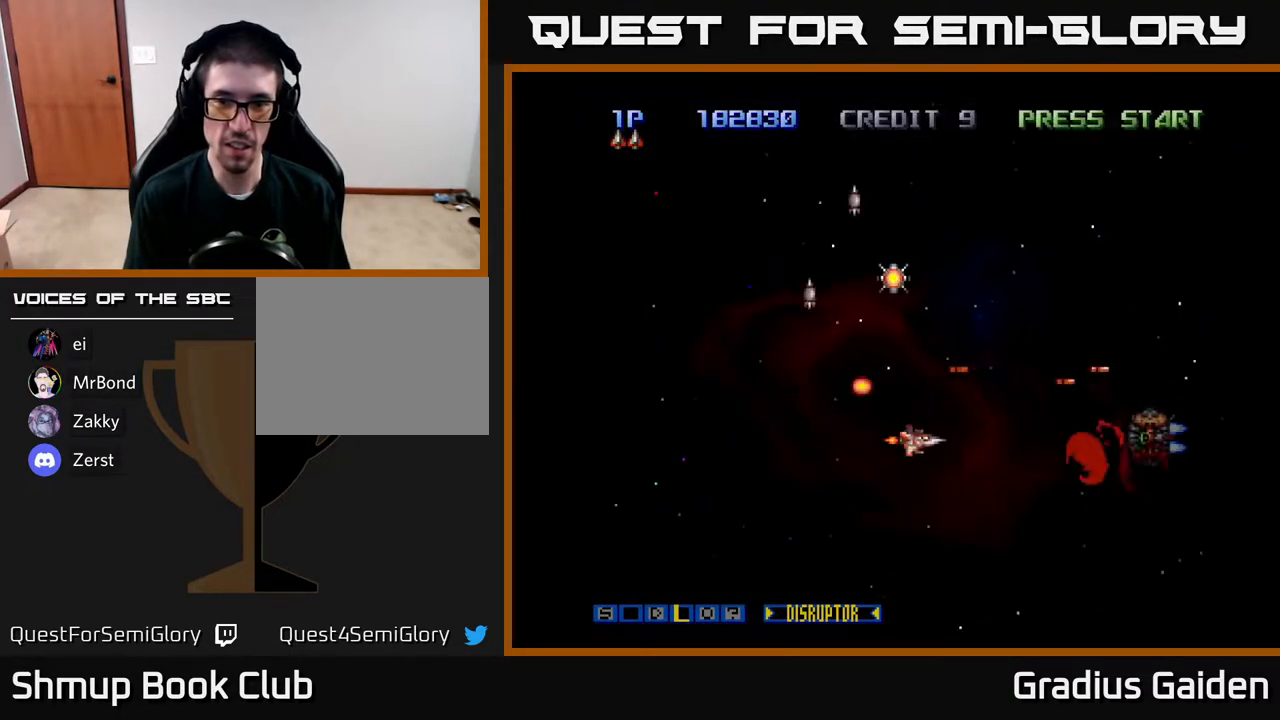
{"buttons": ["R2"], "events": [[33, "DPAD_DOWN", "up"], [50, "DPAD_RIGHT", "up"], [83, "DPAD_UP", "down"], [150, "DPAD_UP", "up"], [183, "DPAD_LEFT", "down"], [417, "DPAD_LEFT", "up"]]}
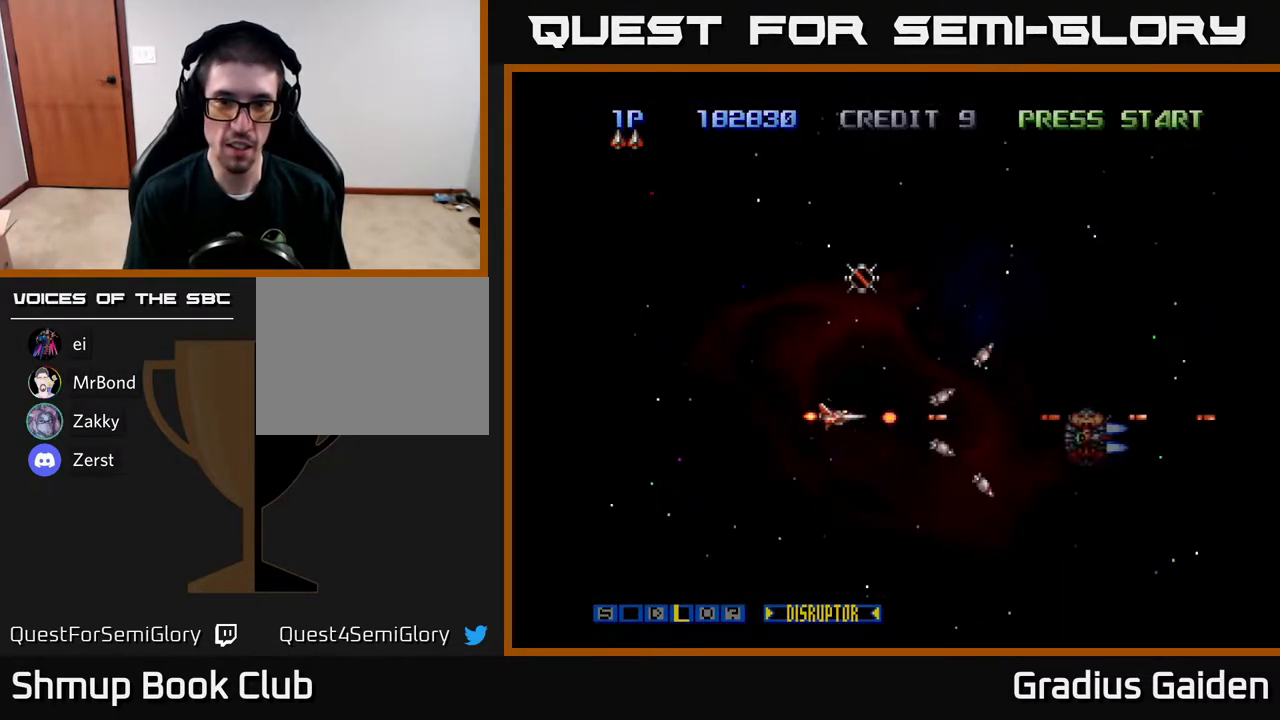
{"buttons": ["R2", "DPAD_DOWN"], "events": [[17, "DPAD_UP", "down"], [367, "DPAD_RIGHT", "down"], [383, "DPAD_UP", "up"], [450, "DPAD_DOWN", "down"], [467, "DPAD_RIGHT", "up"]]}
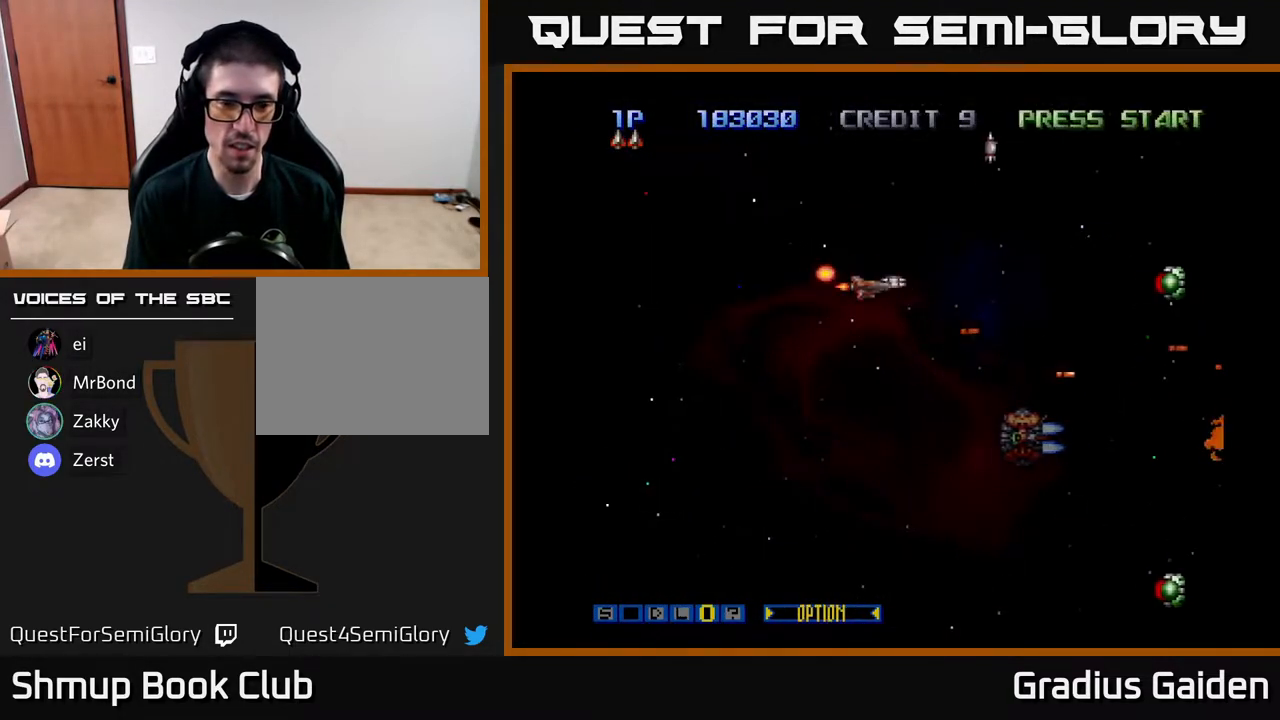
{"buttons": ["X", "R2", "DPAD_LEFT"], "events": [[367, "DPAD_LEFT", "down"], [400, "DPAD_DOWN", "up"], [450, "X", "down"]]}
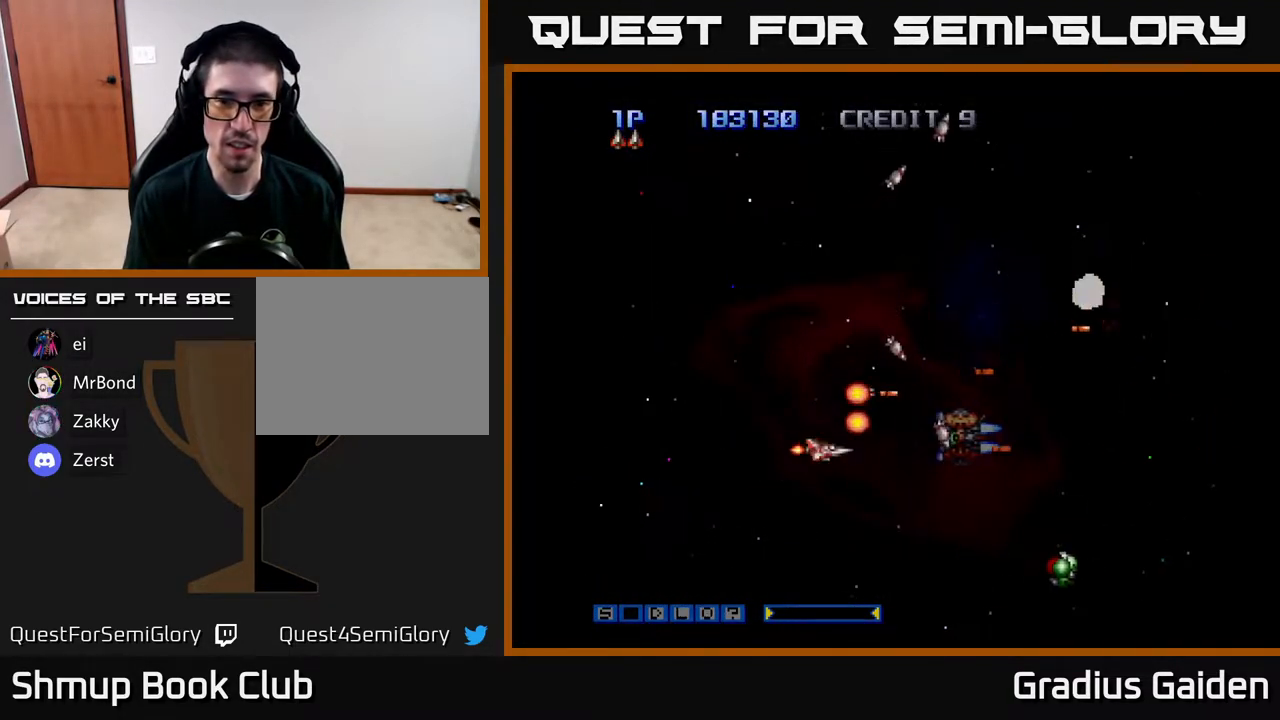
{"buttons": ["R2", "DPAD_UP", "DPAD_LEFT"], "events": [[33, "X", "up"], [133, "DPAD_LEFT", "up"], [167, "DPAD_DOWN", "down"], [417, "DPAD_DOWN", "up"], [433, "DPAD_LEFT", "down"], [500, "DPAD_UP", "down"]]}
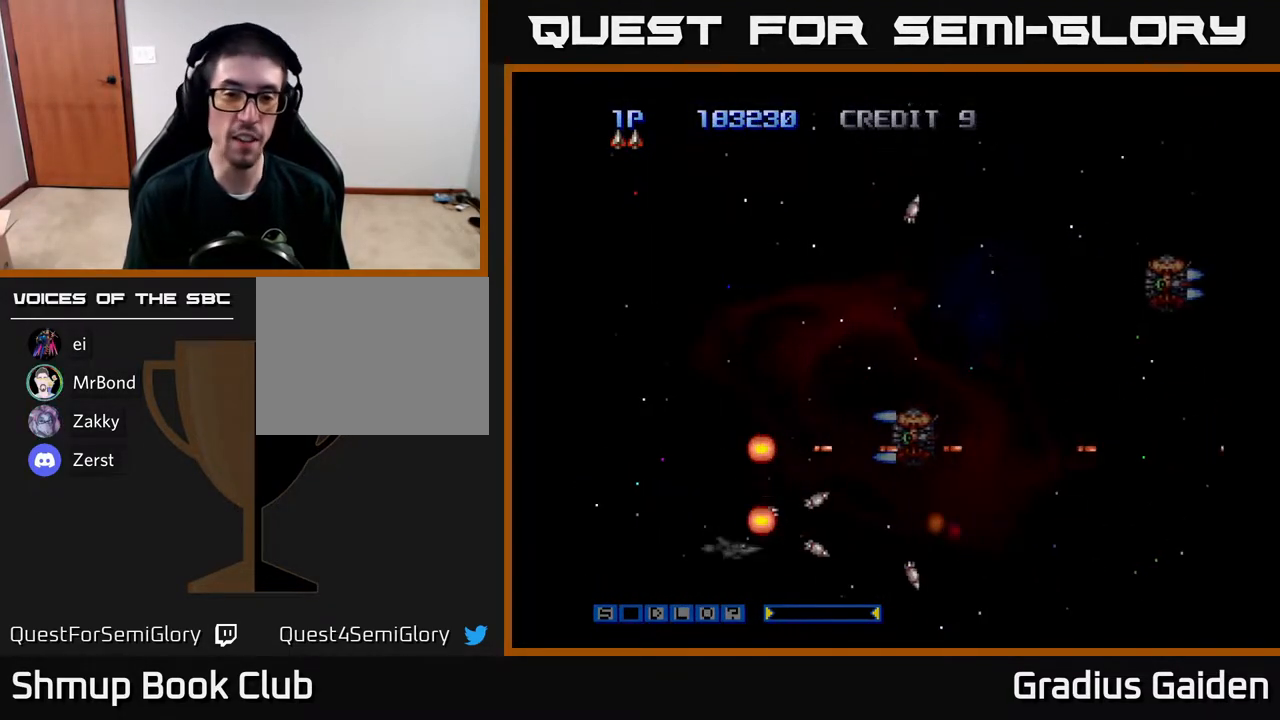
{"buttons": ["R2"], "events": [[67, "DPAD_LEFT", "up"], [283, "DPAD_RIGHT", "down"], [317, "DPAD_UP", "up"], [500, "DPAD_RIGHT", "up"]]}
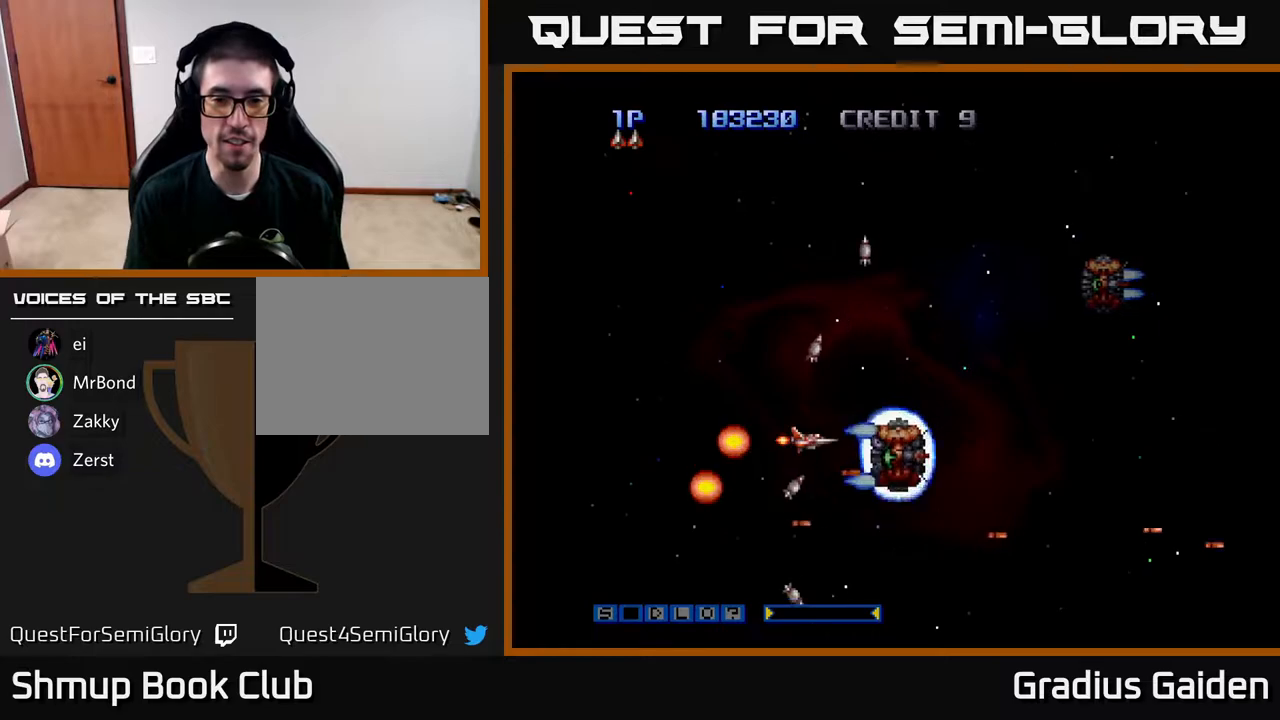
{"buttons": ["R2", "DPAD_LEFT"], "events": [[33, "DPAD_LEFT", "down"], [183, "DPAD_DOWN", "down"], [233, "DPAD_LEFT", "up"], [267, "DPAD_RIGHT", "down"], [367, "DPAD_DOWN", "up"], [400, "DPAD_RIGHT", "up"], [450, "DPAD_LEFT", "down"]]}